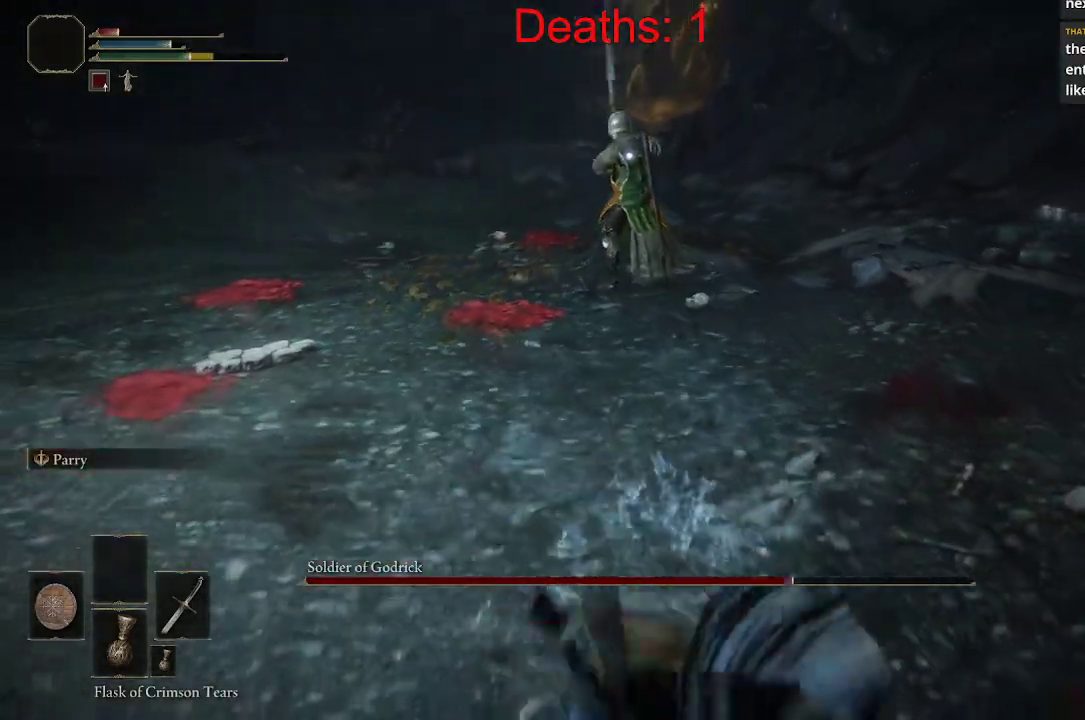
Gameplay with a controller (Xbox layout); each line is a JSON object with the inputs held at the frame after it. "events" lists button and stick changes between this image and that frame as [ms after this image, input, new state], when the widget could be followed in between.
{"buttons": [], "left_stick": "center", "right_stick": "center", "events": [[417, "left_stick", "center"]]}
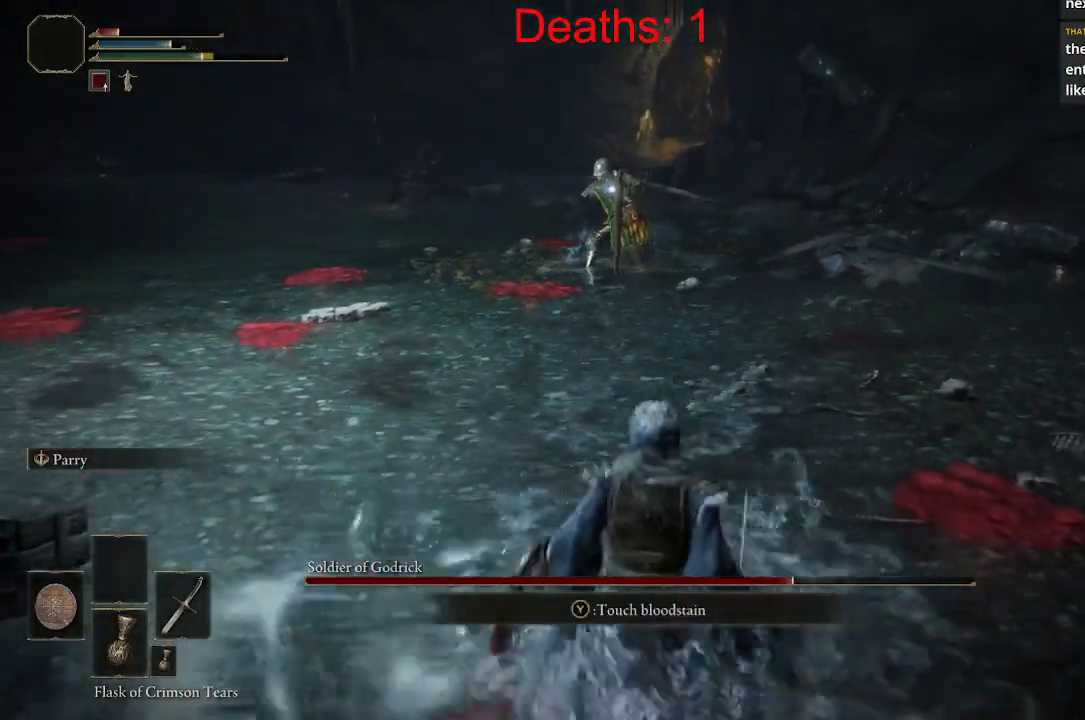
{"buttons": [], "left_stick": "down", "right_stick": "center", "events": [[267, "X", "down"], [300, "left_stick", "down"], [400, "X", "up"]]}
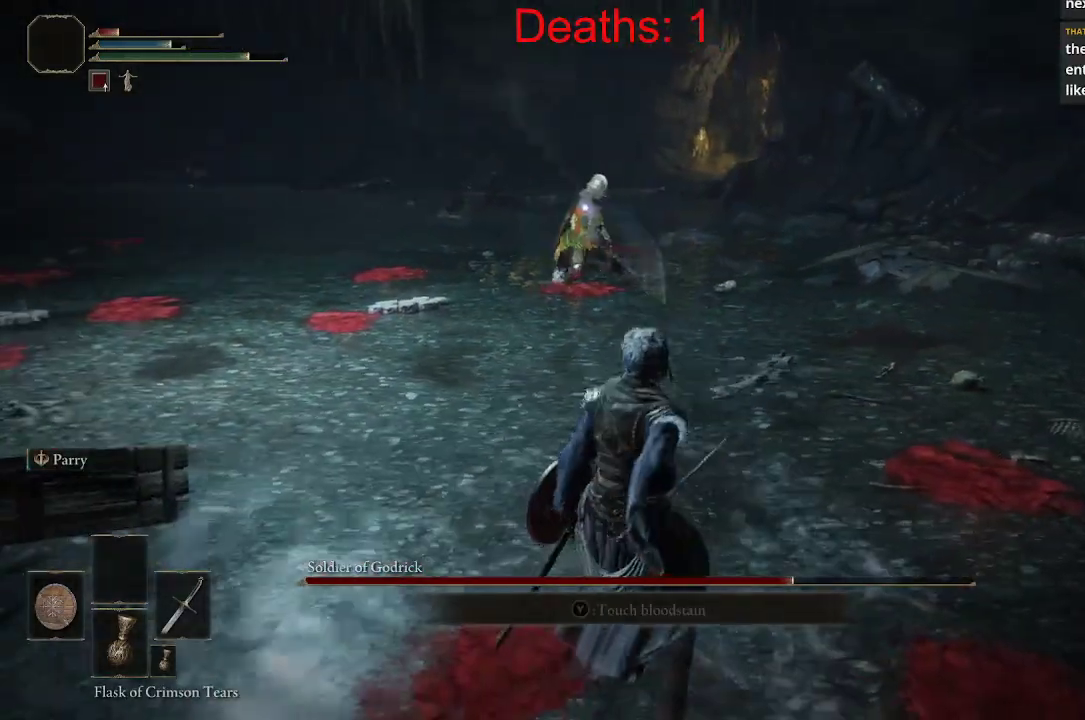
{"buttons": [], "left_stick": "down", "right_stick": "center", "events": []}
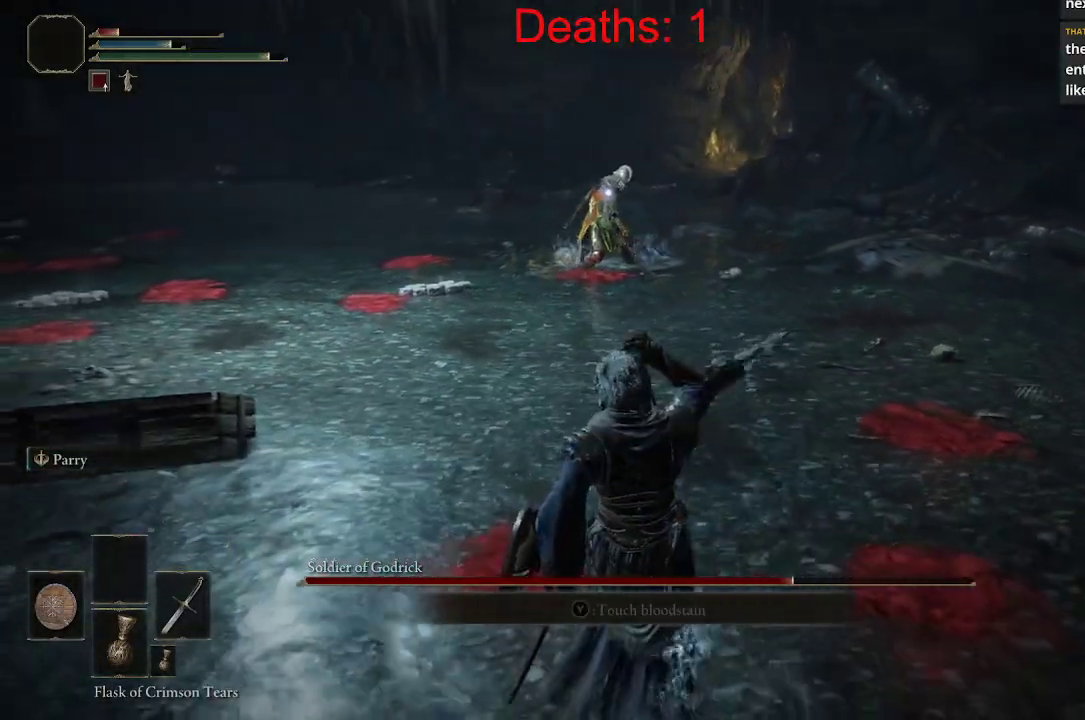
{"buttons": [], "left_stick": "down-left", "right_stick": "center", "events": [[483, "left_stick", "down-left"]]}
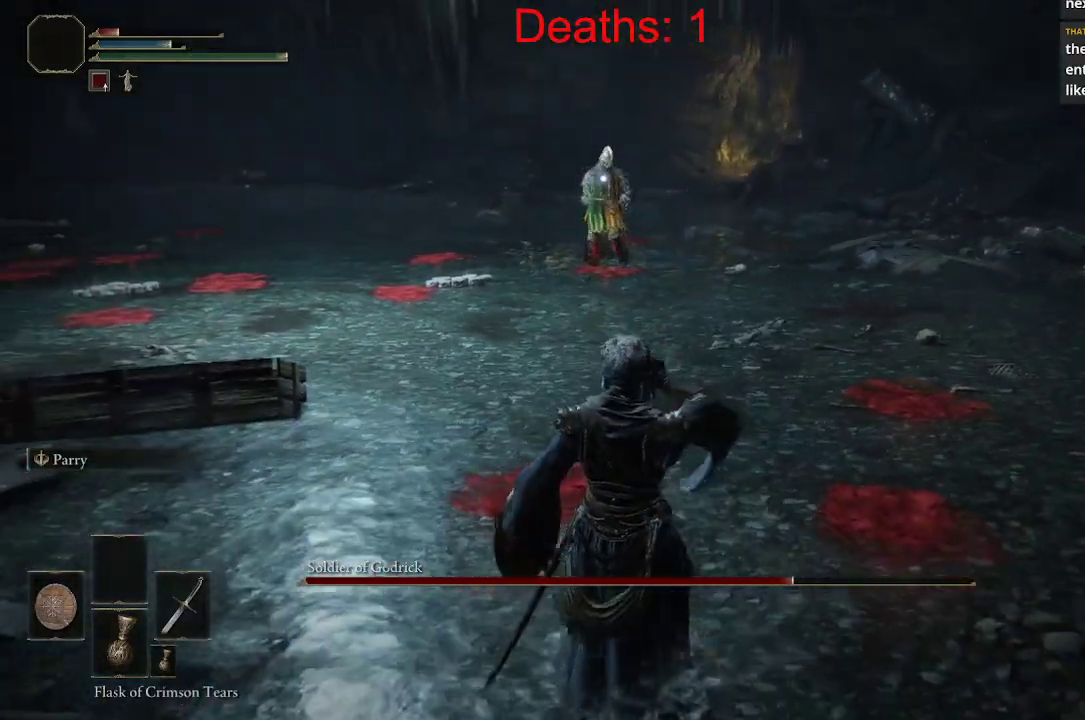
{"buttons": [], "left_stick": "down-left", "right_stick": "center", "events": [[317, "B", "down"], [433, "B", "up"]]}
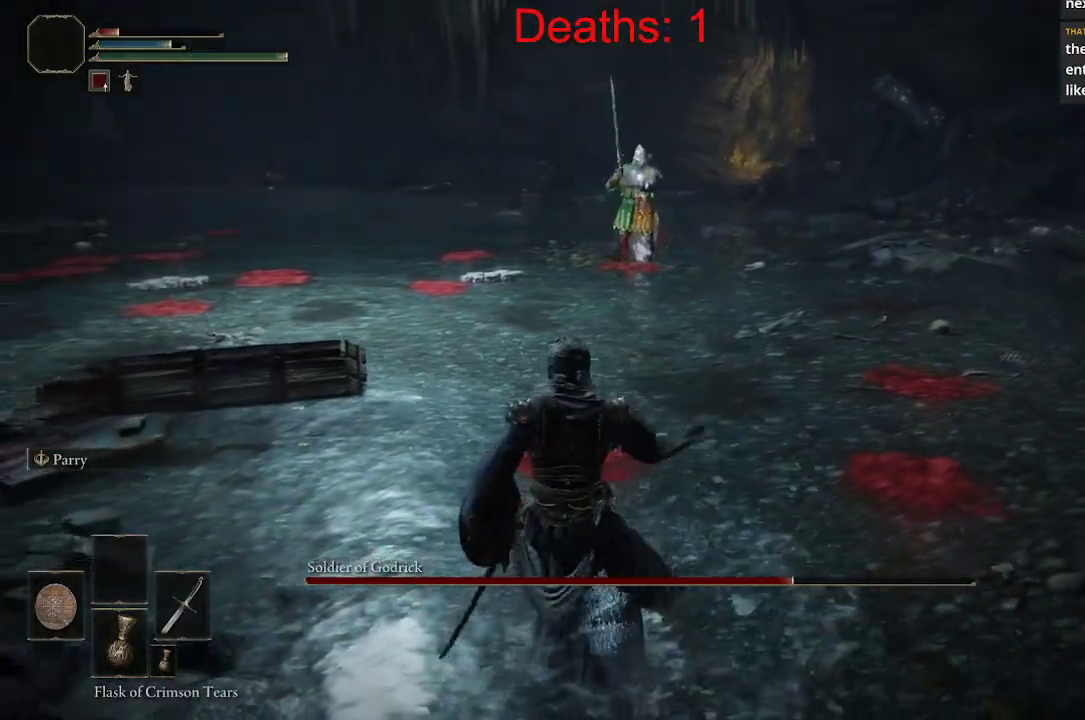
{"buttons": [], "left_stick": "down-left", "right_stick": "center", "events": []}
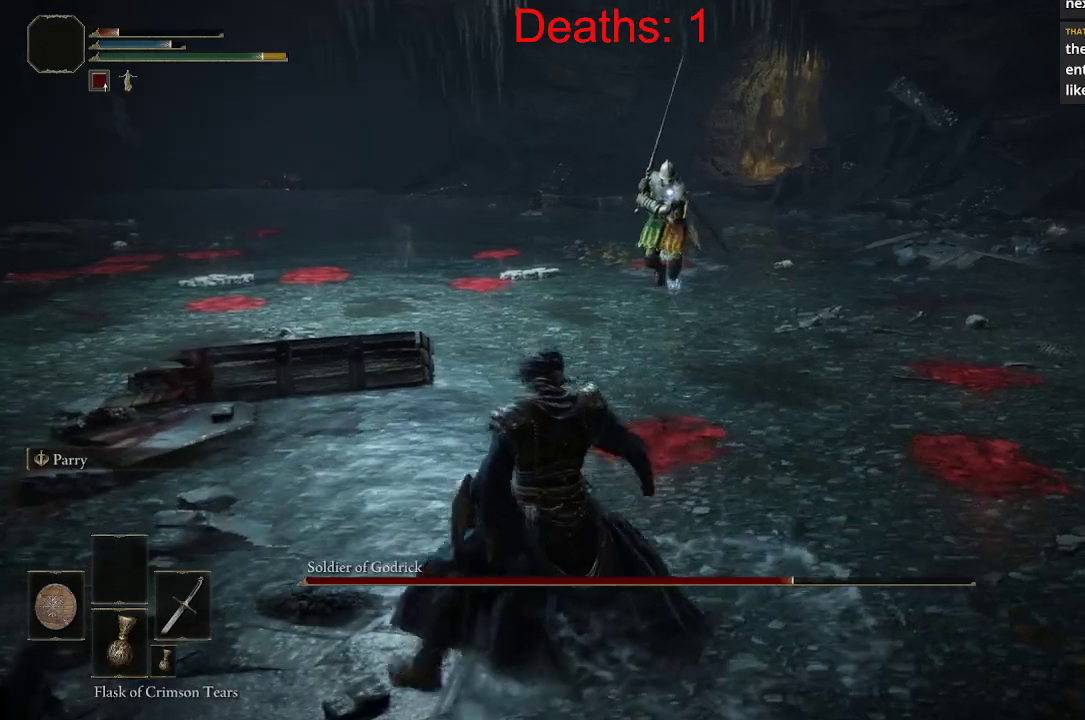
{"buttons": [], "left_stick": "down-left", "right_stick": "center", "events": [[267, "B", "down"], [350, "B", "up"]]}
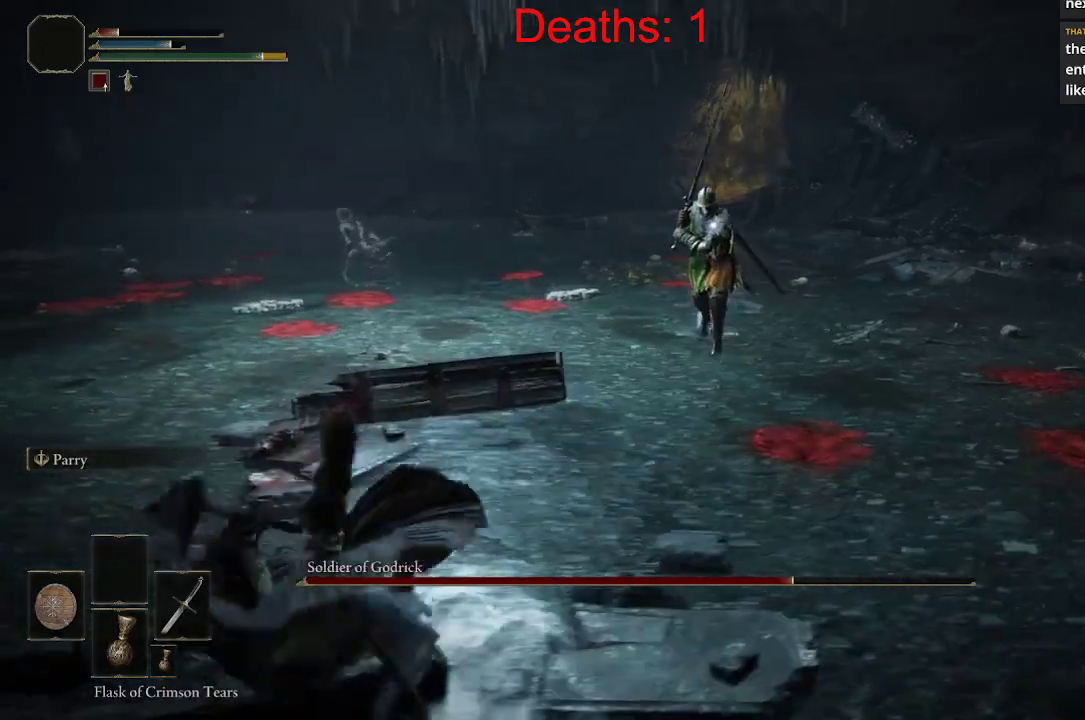
{"buttons": ["B"], "left_stick": "down-left", "right_stick": "center", "events": [[100, "right_stick", "right"], [267, "right_stick", "center"], [433, "B", "down"]]}
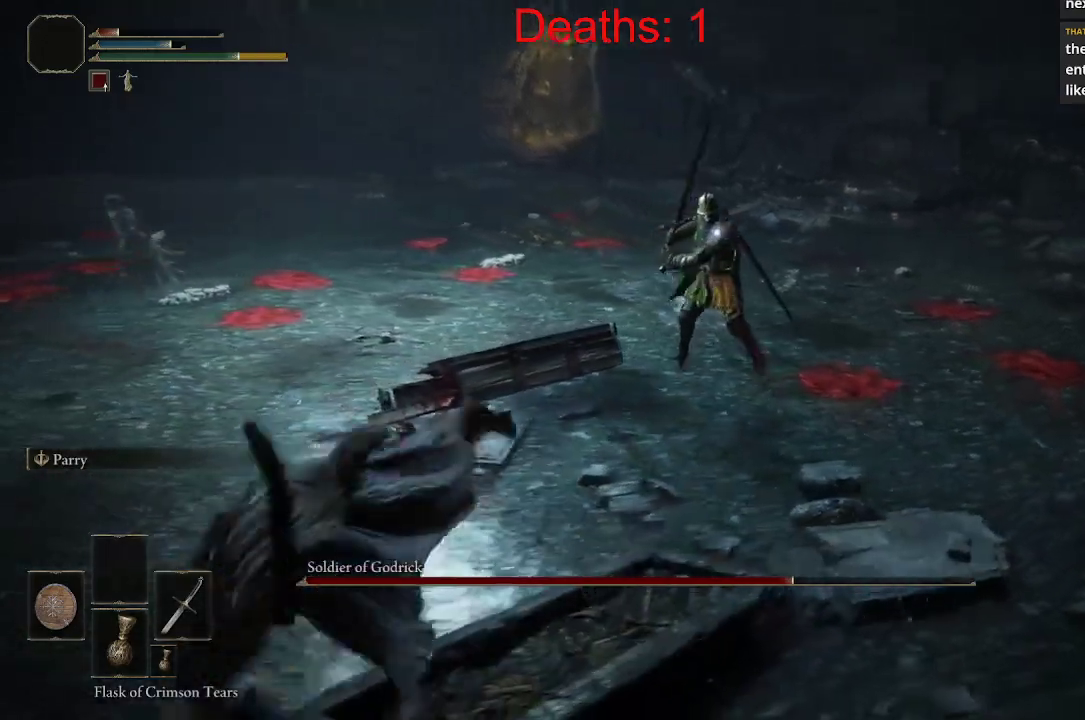
{"buttons": [], "left_stick": "down", "right_stick": "center", "events": [[33, "B", "up"], [200, "left_stick", "down"]]}
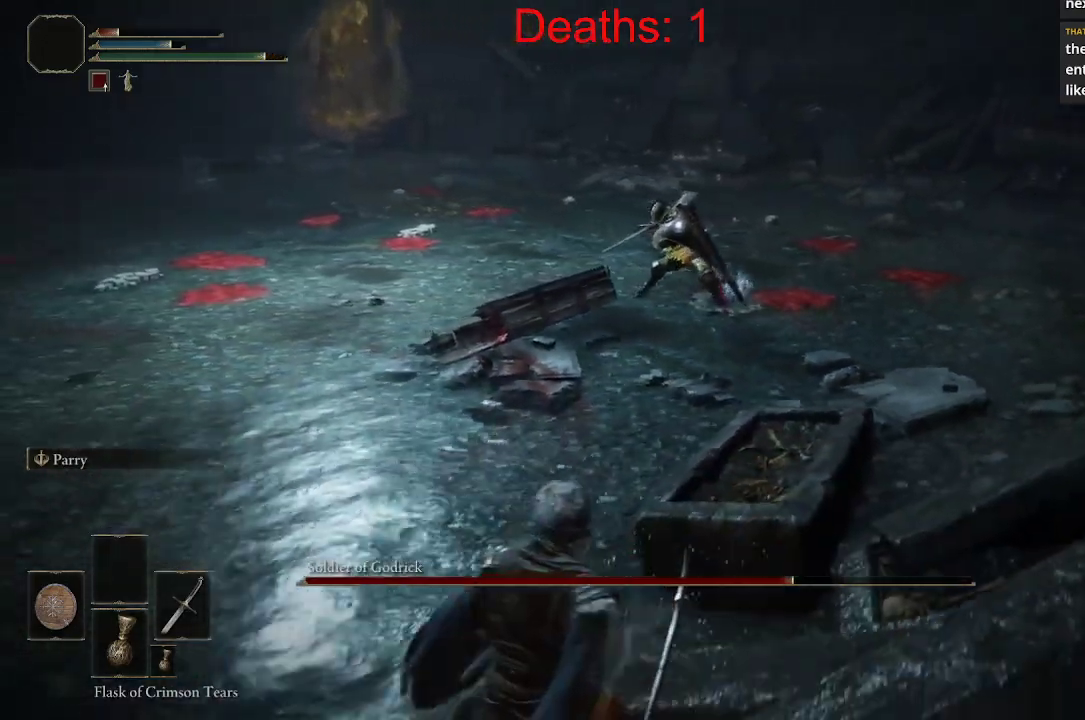
{"buttons": [], "left_stick": "down-right", "right_stick": "center", "events": [[17, "left_stick", "down-right"], [50, "B", "down"], [200, "B", "up"]]}
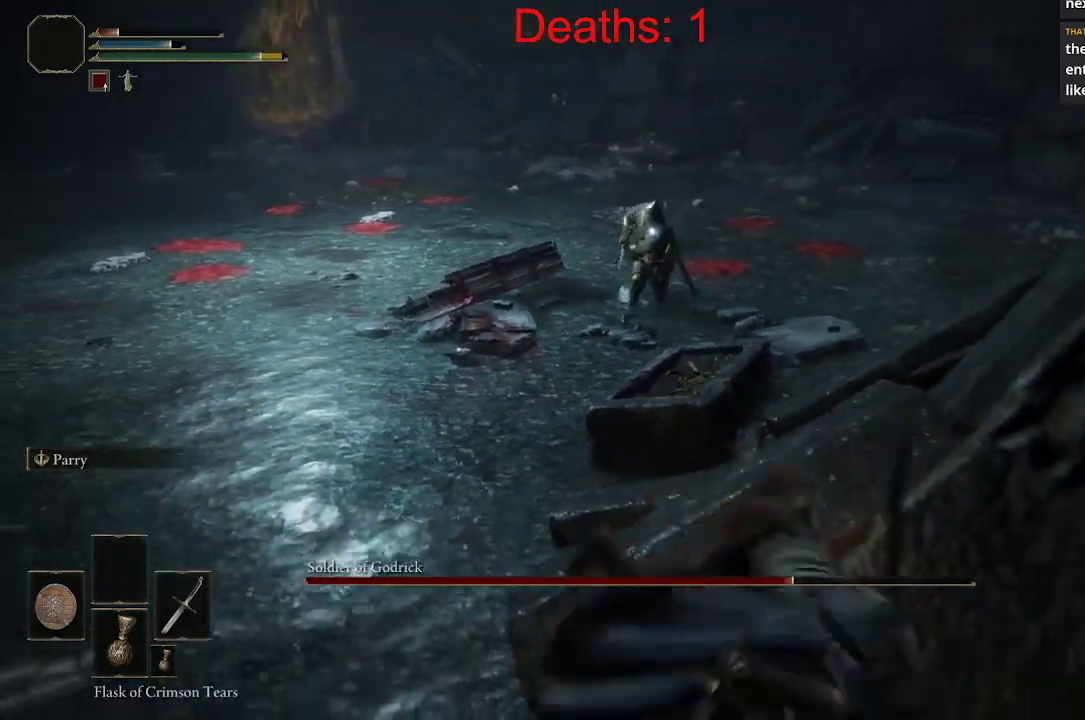
{"buttons": [], "left_stick": "right", "right_stick": "center", "events": [[133, "B", "down"], [250, "B", "up"], [250, "left_stick", "right"]]}
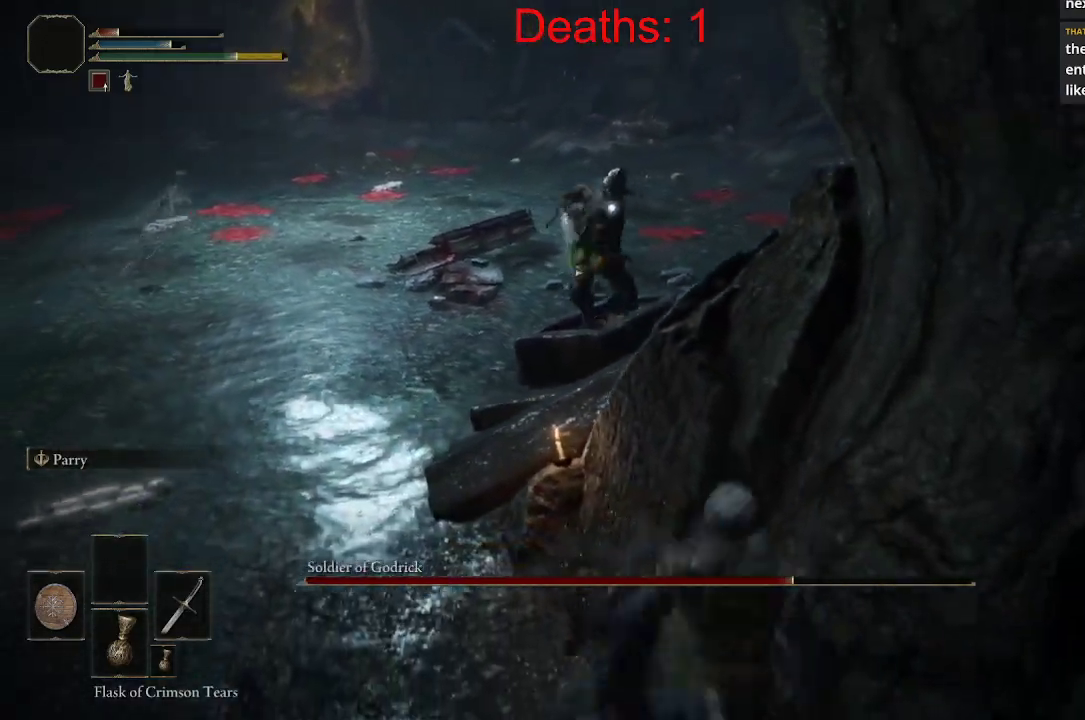
{"buttons": [], "left_stick": "right", "right_stick": "center", "events": [[50, "B", "down"], [183, "B", "up"]]}
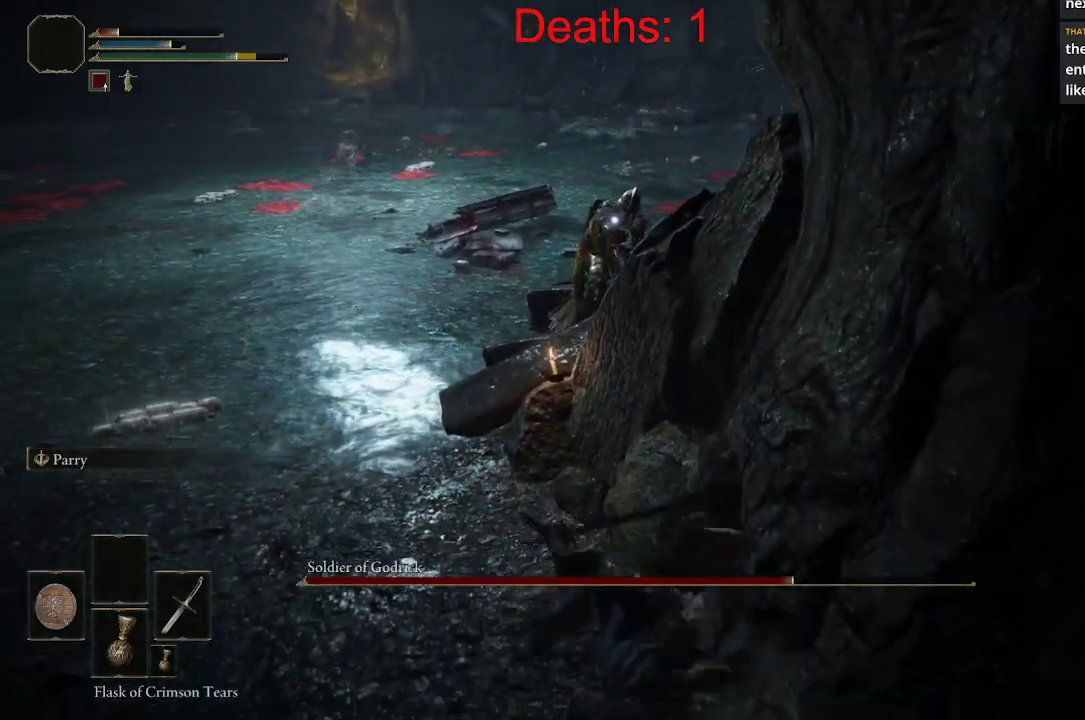
{"buttons": [], "left_stick": "up-right", "right_stick": "center", "events": [[67, "B", "down"], [200, "B", "up"], [500, "left_stick", "up-right"]]}
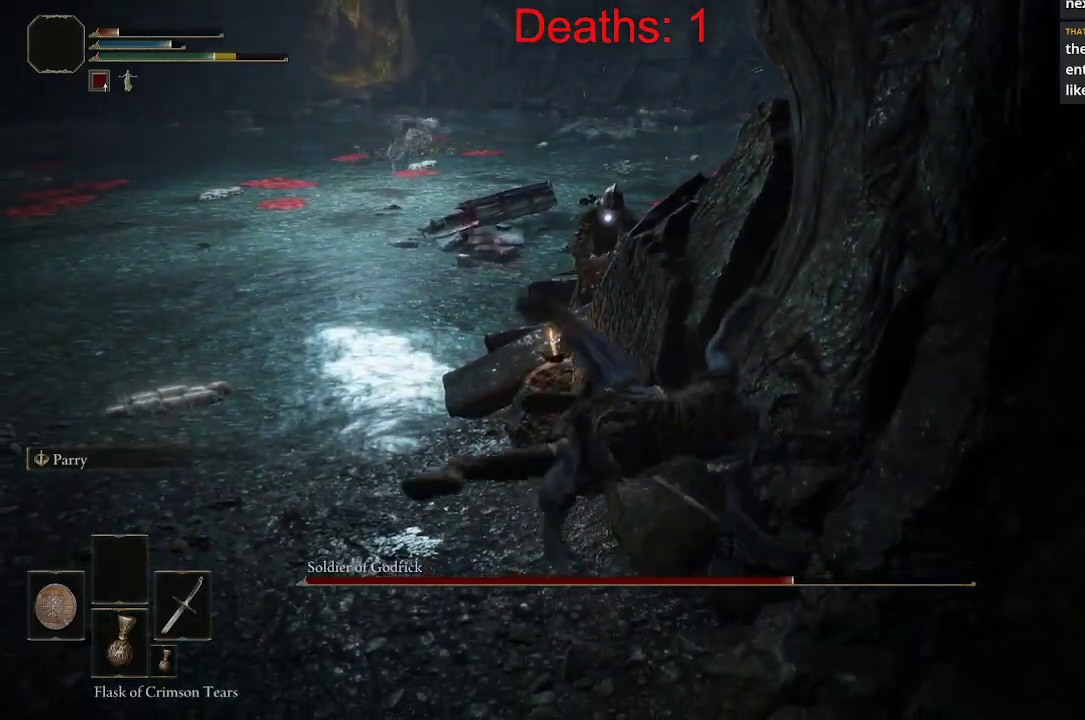
{"buttons": [], "left_stick": "left", "right_stick": "up-left", "events": [[267, "right_stick", "left"], [317, "right_stick", "up-left"], [367, "left_stick", "up-left"], [433, "left_stick", "left"]]}
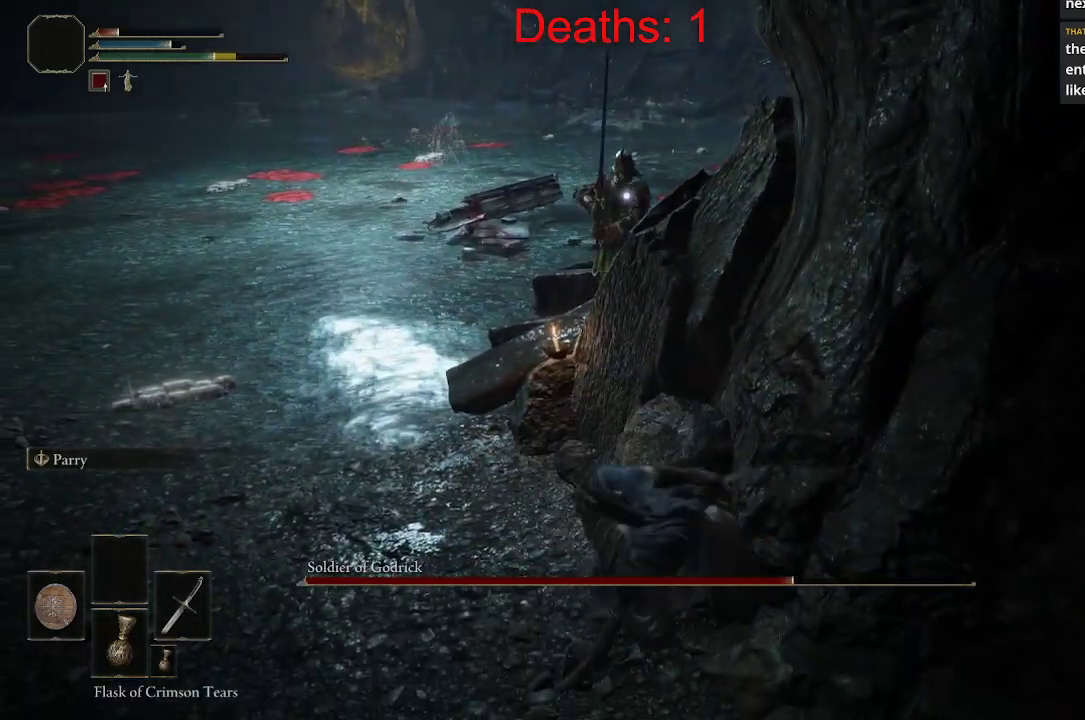
{"buttons": [], "left_stick": "down-left", "right_stick": "center", "events": [[67, "right_stick", "center"], [183, "left_stick", "down-left"]]}
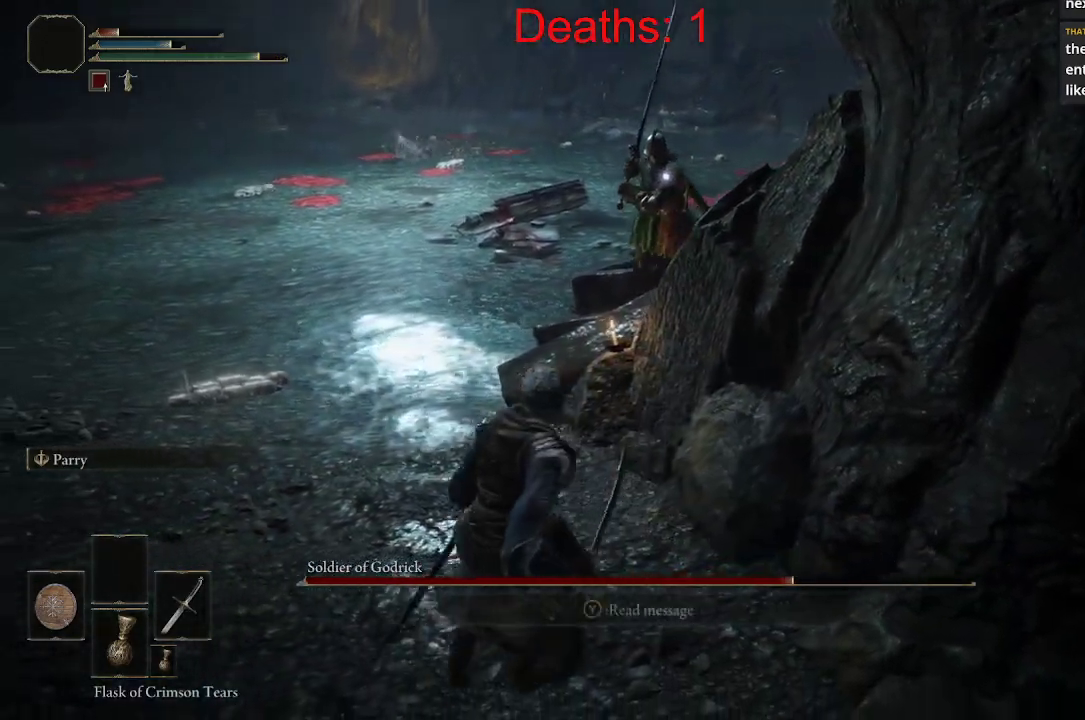
{"buttons": [], "left_stick": "left", "right_stick": "right", "events": [[167, "right_stick", "right"], [233, "right_stick", "up-right"], [267, "left_stick", "left"], [383, "right_stick", "right"]]}
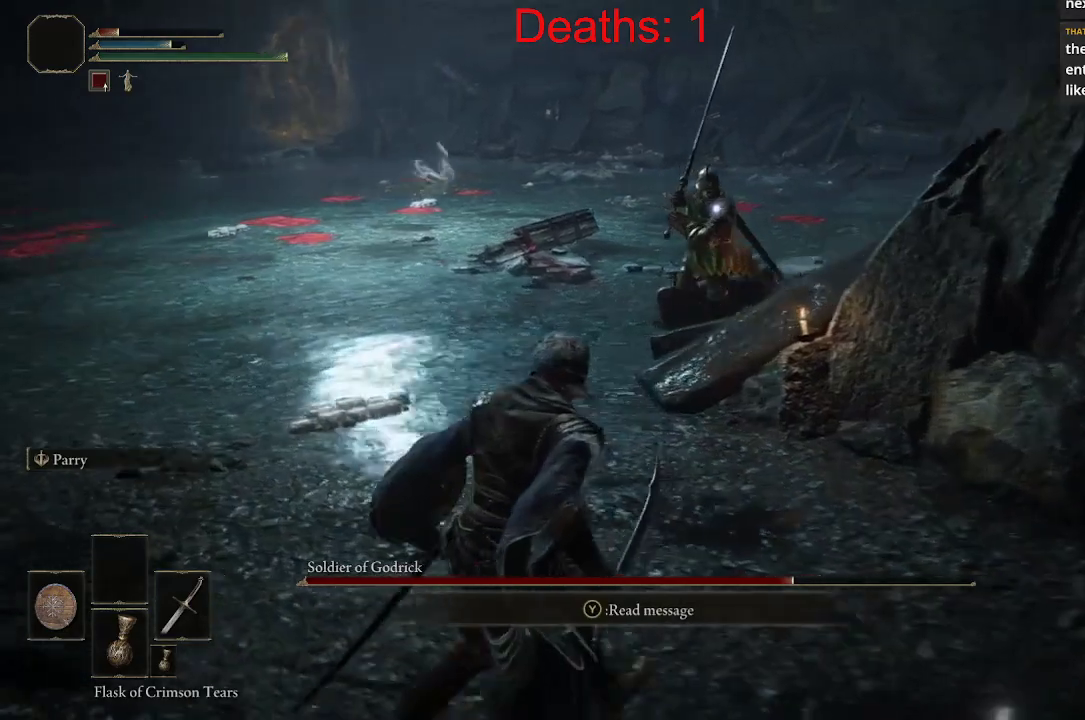
{"buttons": [], "left_stick": "left", "right_stick": "center", "events": [[317, "right_stick", "center"]]}
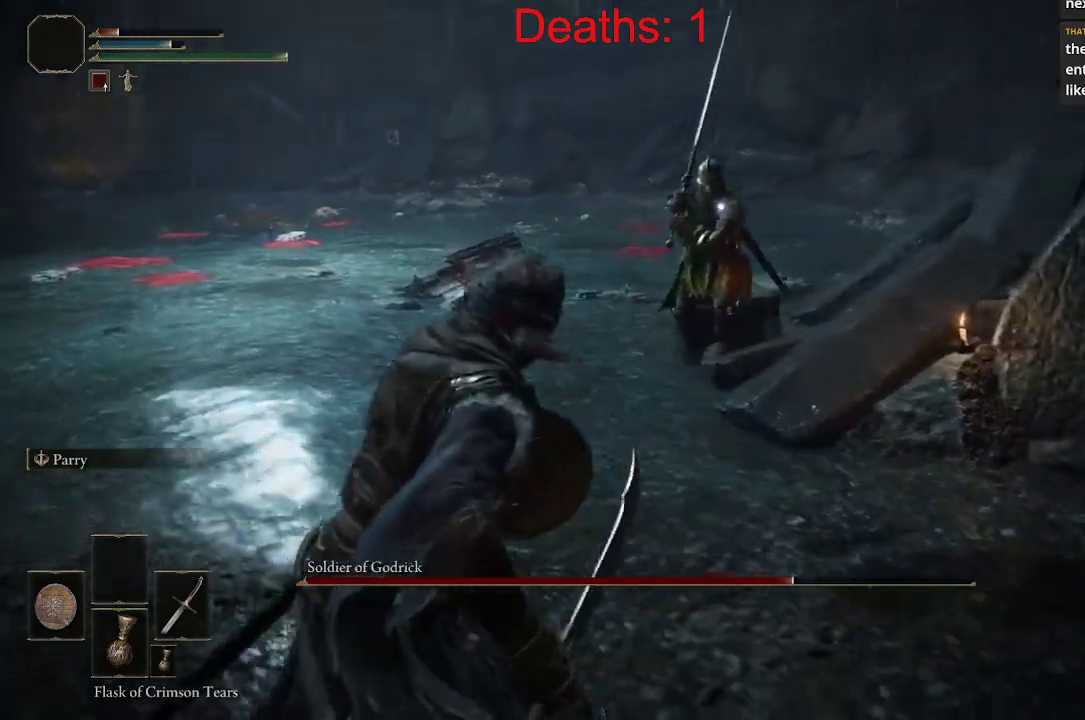
{"buttons": [], "left_stick": "left", "right_stick": "center", "events": [[250, "B", "down"], [400, "B", "up"]]}
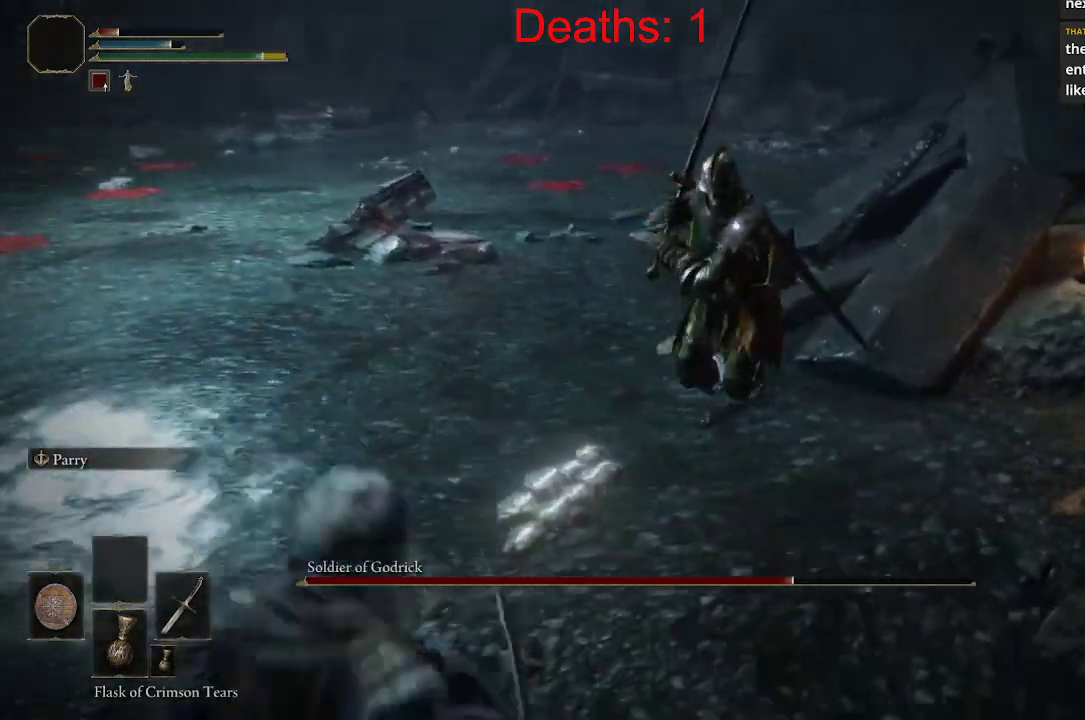
{"buttons": [], "left_stick": "left", "right_stick": "center", "events": []}
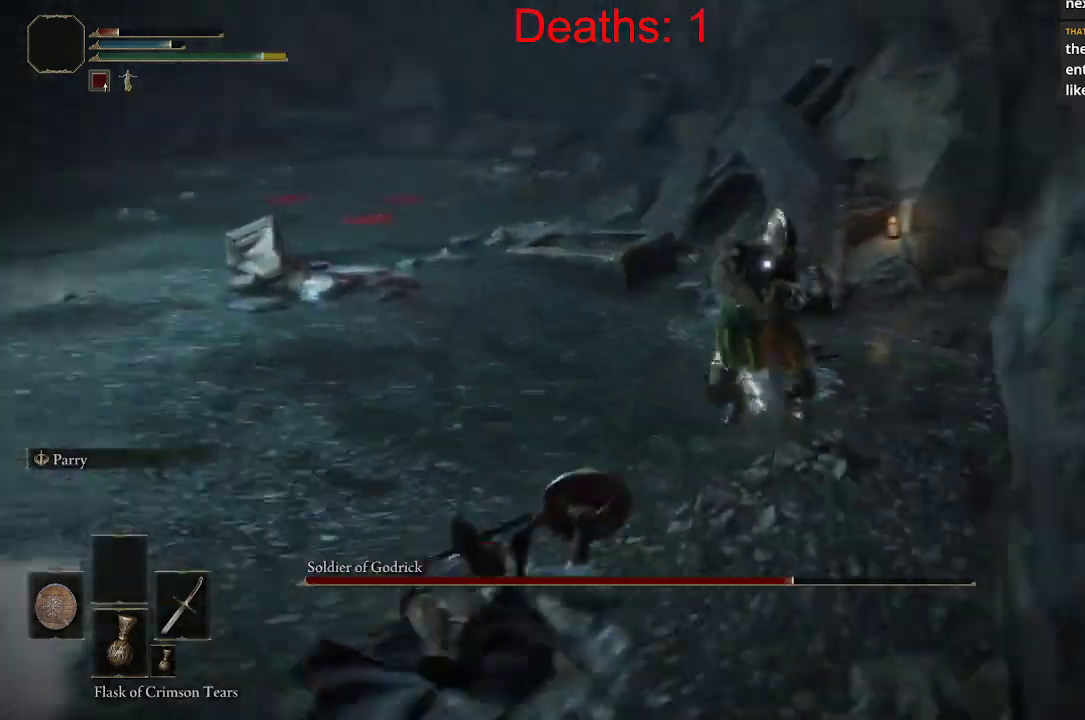
{"buttons": [], "left_stick": "down-left", "right_stick": "center", "events": [[67, "B", "down"], [167, "B", "up"], [267, "B", "down"], [333, "left_stick", "down-left"], [367, "B", "up"]]}
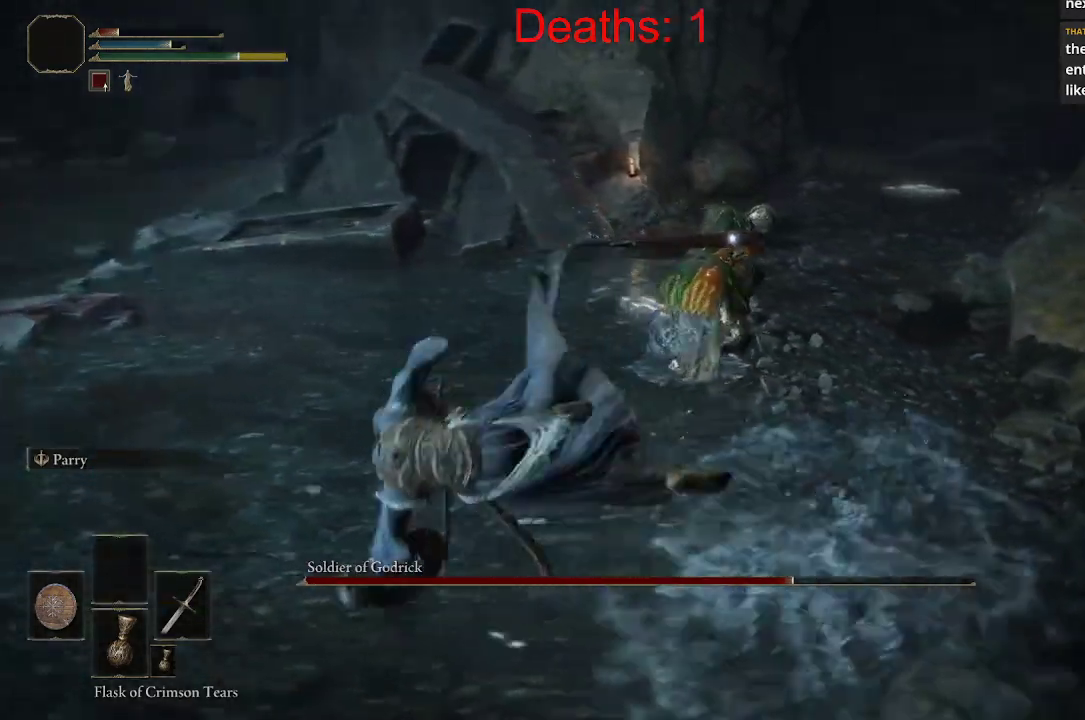
{"buttons": [], "left_stick": "down-left", "right_stick": "center", "events": [[350, "B", "down"], [450, "B", "up"]]}
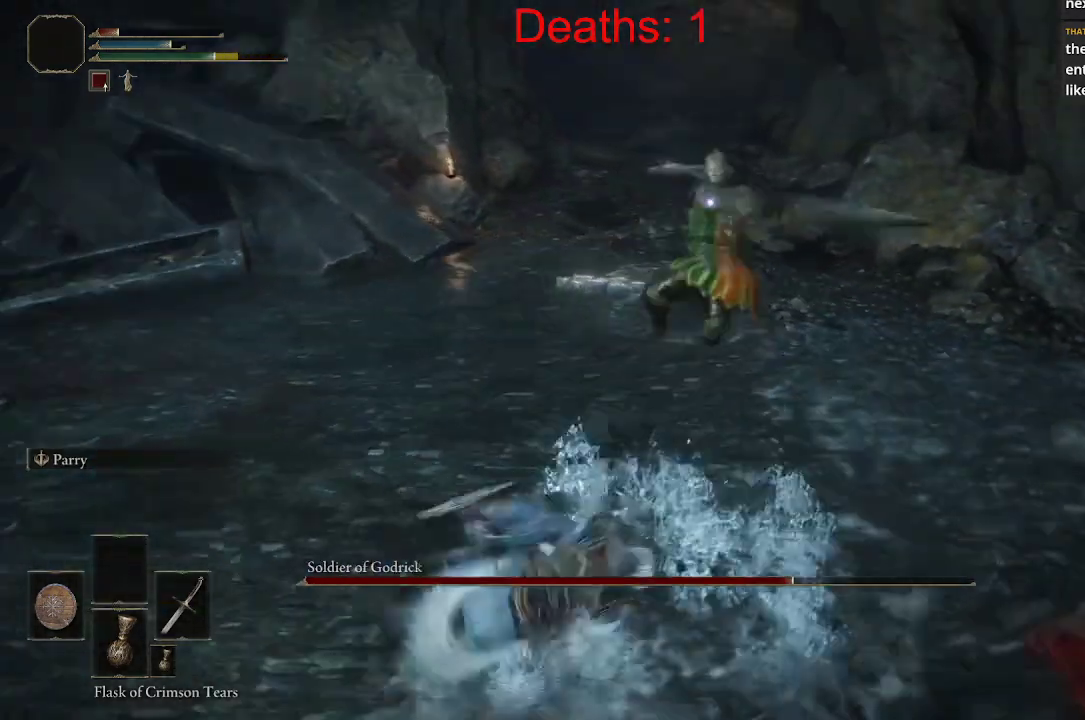
{"buttons": [], "left_stick": "down-left", "right_stick": "center", "events": [[33, "B", "down"], [117, "B", "up"]]}
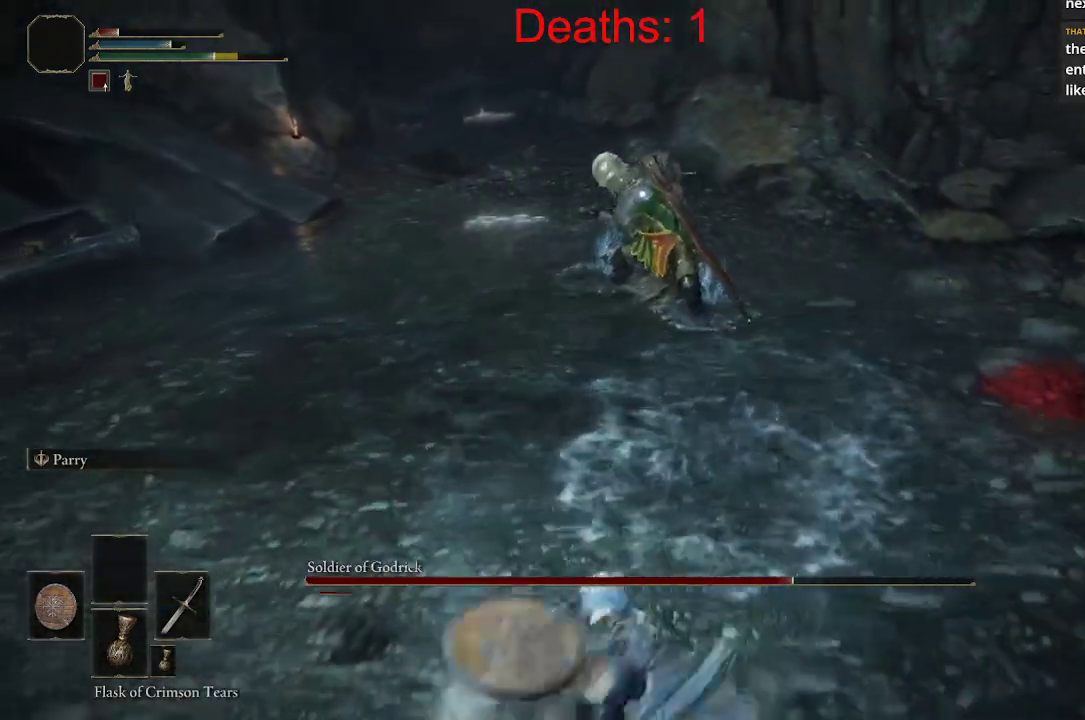
{"buttons": [], "left_stick": "left", "right_stick": "up", "events": [[17, "right_stick", "up"], [450, "left_stick", "left"]]}
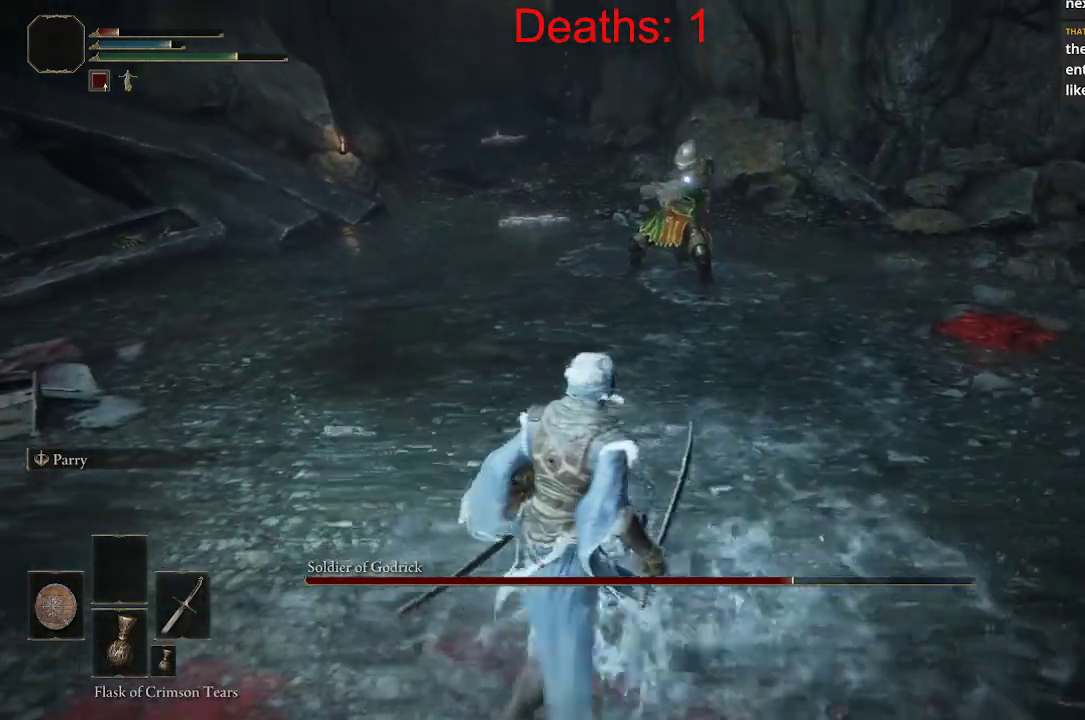
{"buttons": [], "left_stick": "down-left", "right_stick": "up", "events": [[100, "left_stick", "down-left"]]}
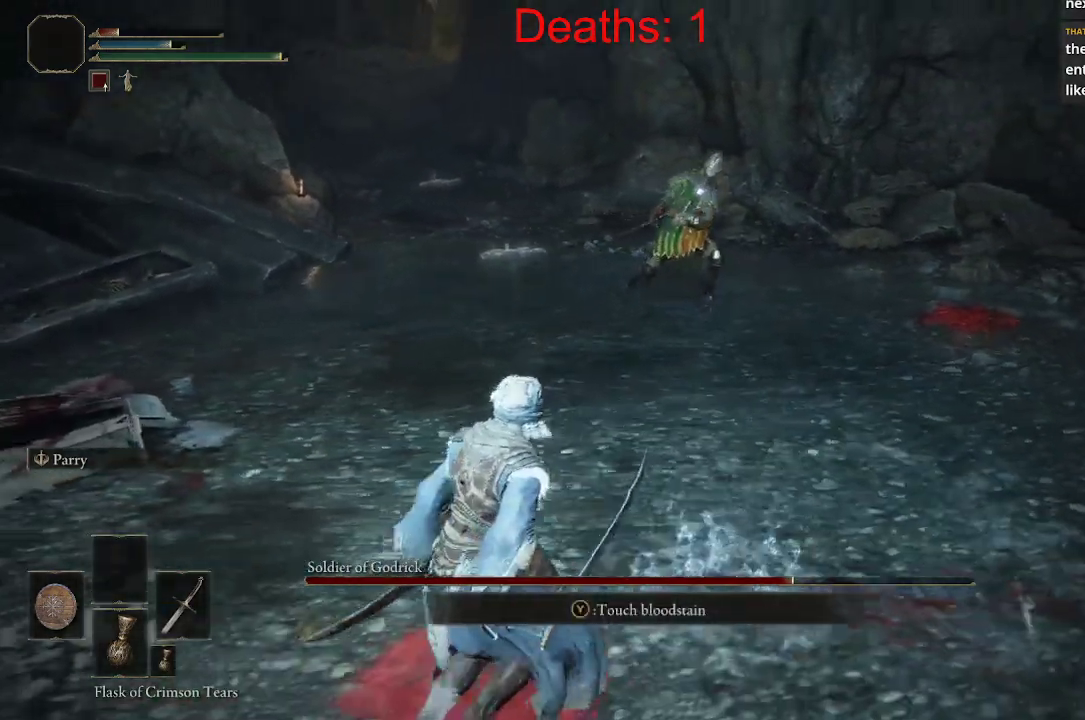
{"buttons": [], "left_stick": "down-left", "right_stick": "center", "events": [[33, "right_stick", "center"]]}